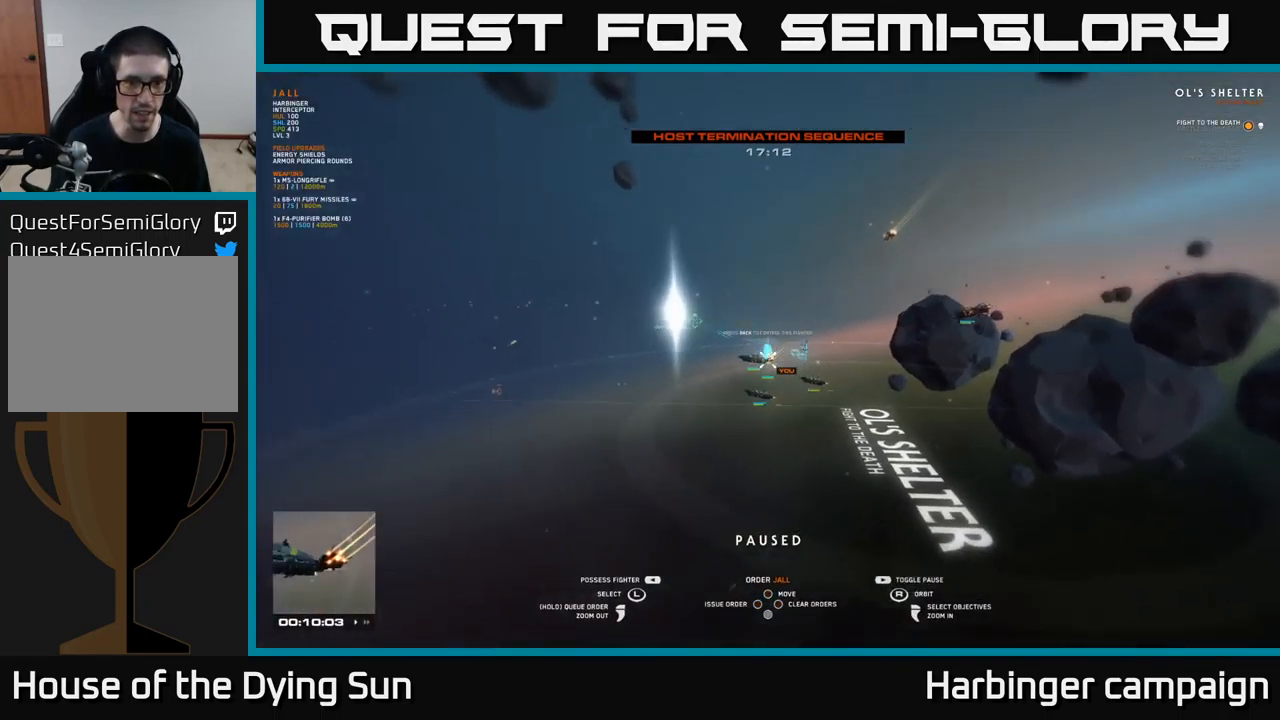
Gameplay with a controller (Xbox layout); each line is a JSON object with the inputs held at the frame after it. "events" lists button and stick changes between this image and that frame as [ms after this image, input, new state], when the widget could be followed in between.
{"buttons": [], "left_stick": "center", "right_stick": "center", "events": [[33, "right_stick", "center"], [350, "SELECT", "down"], [466, "SELECT", "up"]]}
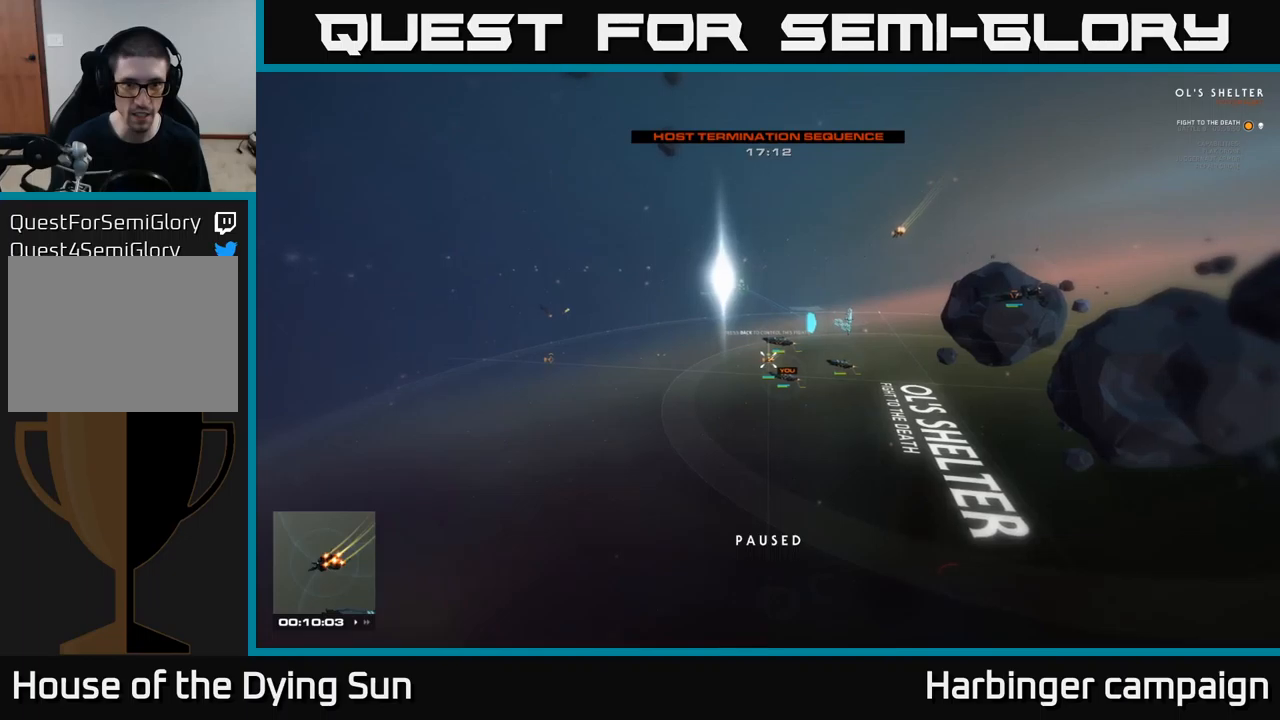
{"buttons": [], "left_stick": "center", "right_stick": "right", "events": [[83, "right_stick", "up"], [267, "right_stick", "center"], [383, "right_stick", "right"]]}
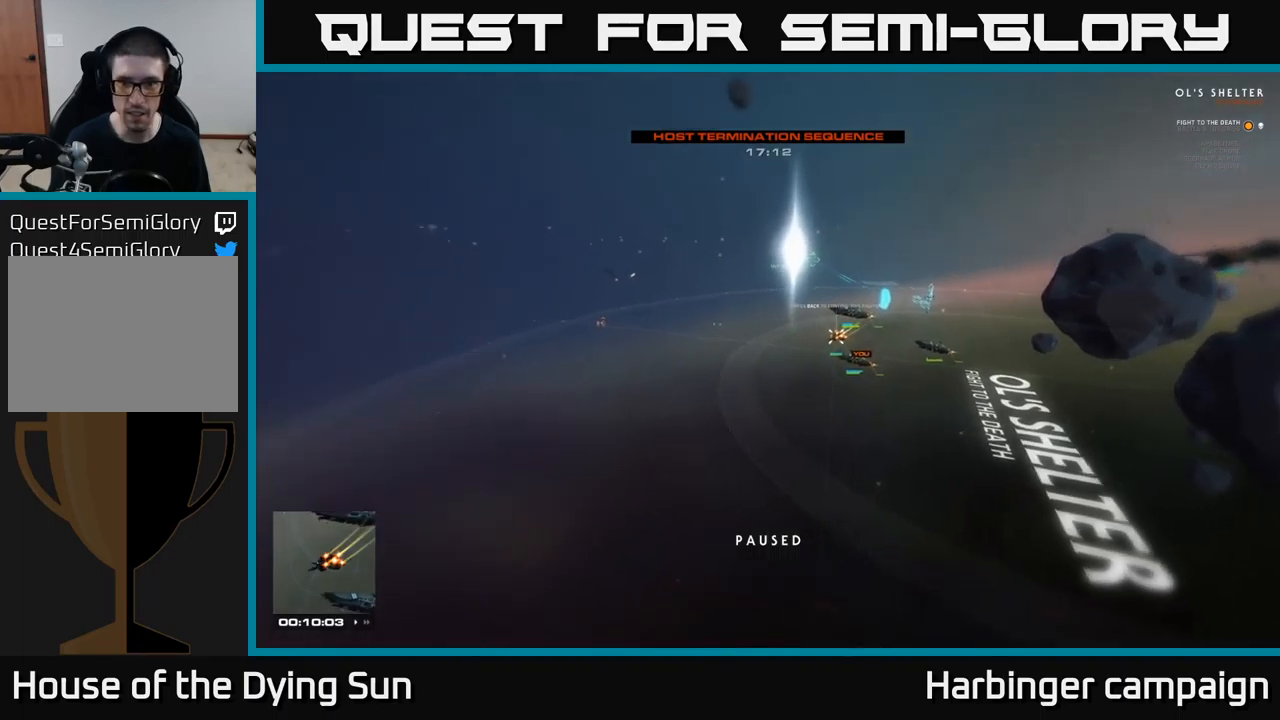
{"buttons": [], "left_stick": "center", "right_stick": "up-right", "events": [[117, "right_stick", "center"], [300, "right_stick", "right"], [350, "right_stick", "up-right"]]}
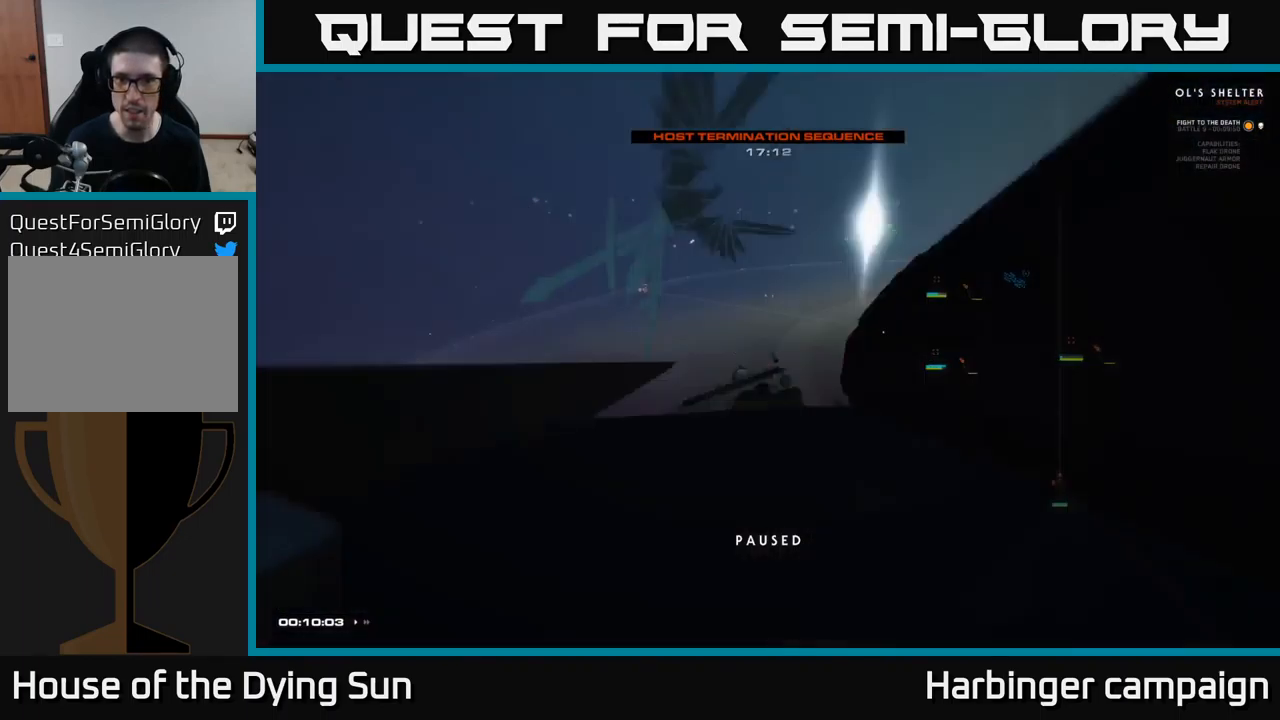
{"buttons": ["L2"], "left_stick": "center", "right_stick": "center", "events": [[217, "L2", "down"], [300, "right_stick", "center"]]}
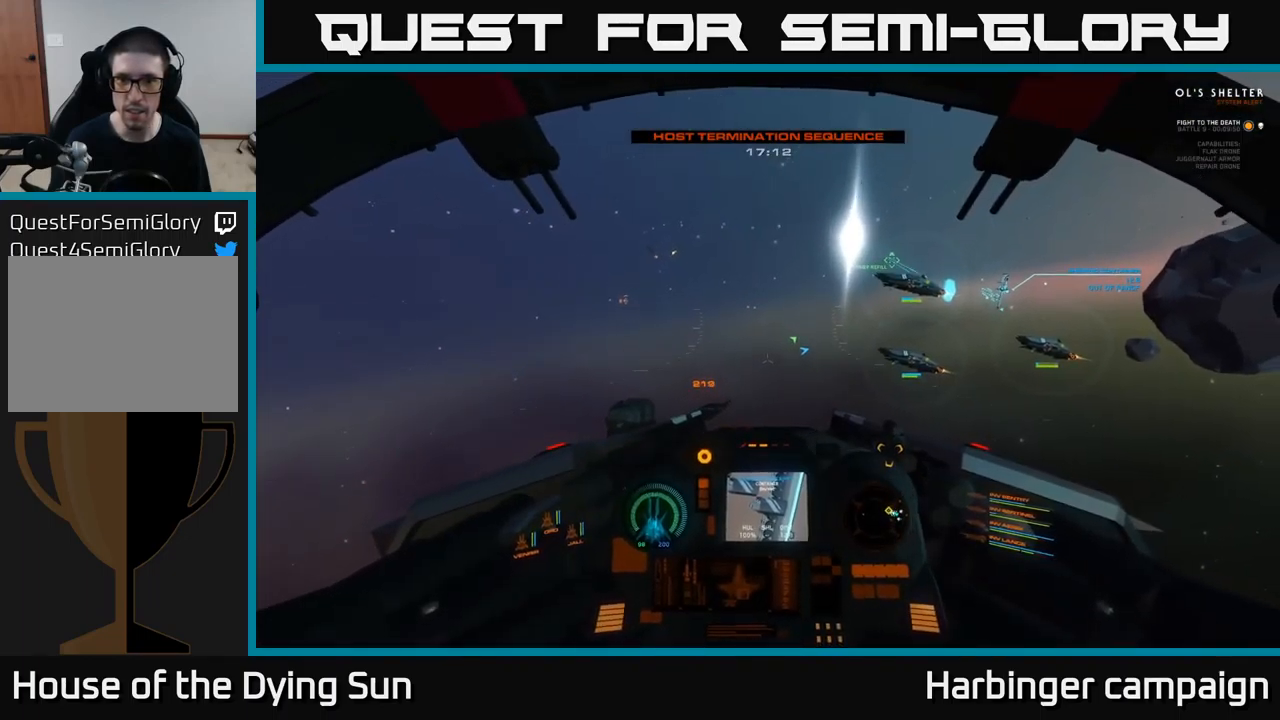
{"buttons": [], "left_stick": "center", "right_stick": "right", "events": [[117, "L2", "up"], [150, "DPAD_UP", "down"], [317, "right_stick", "right"], [433, "DPAD_UP", "up"]]}
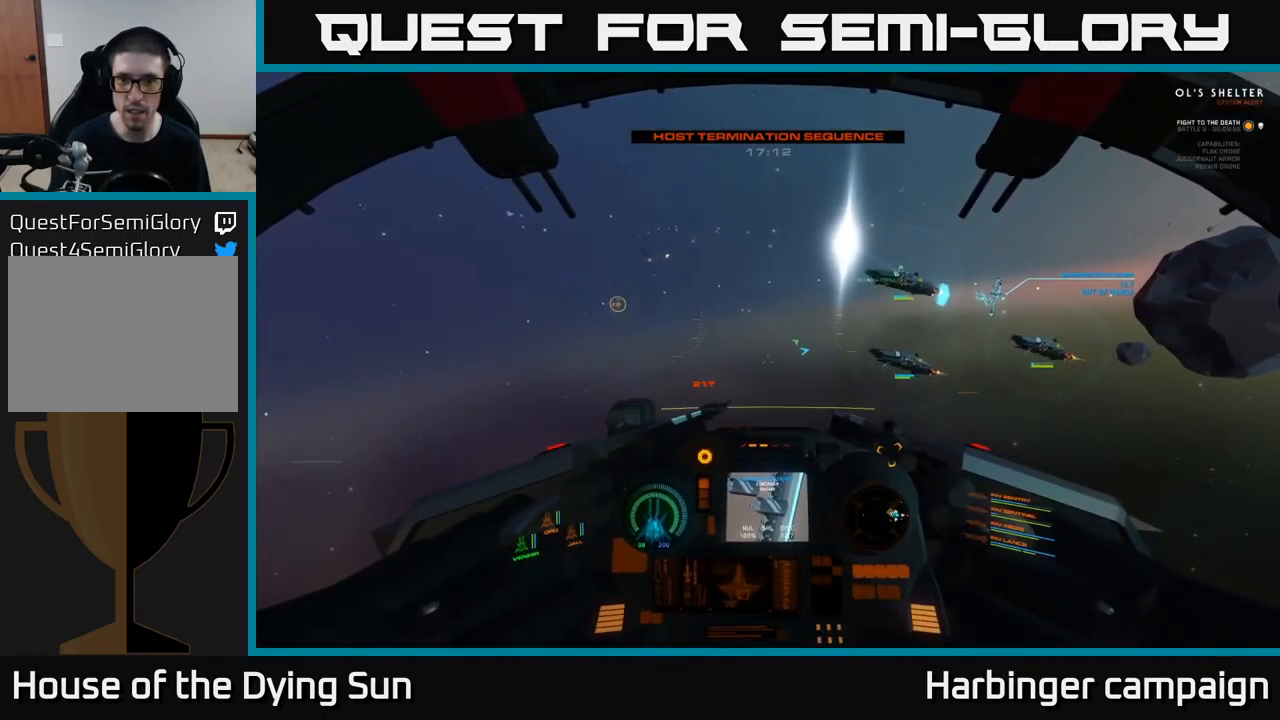
{"buttons": ["L2"], "left_stick": "center", "right_stick": "right", "events": [[183, "right_stick", "down-right"], [300, "L2", "down"], [300, "right_stick", "down"], [483, "right_stick", "right"]]}
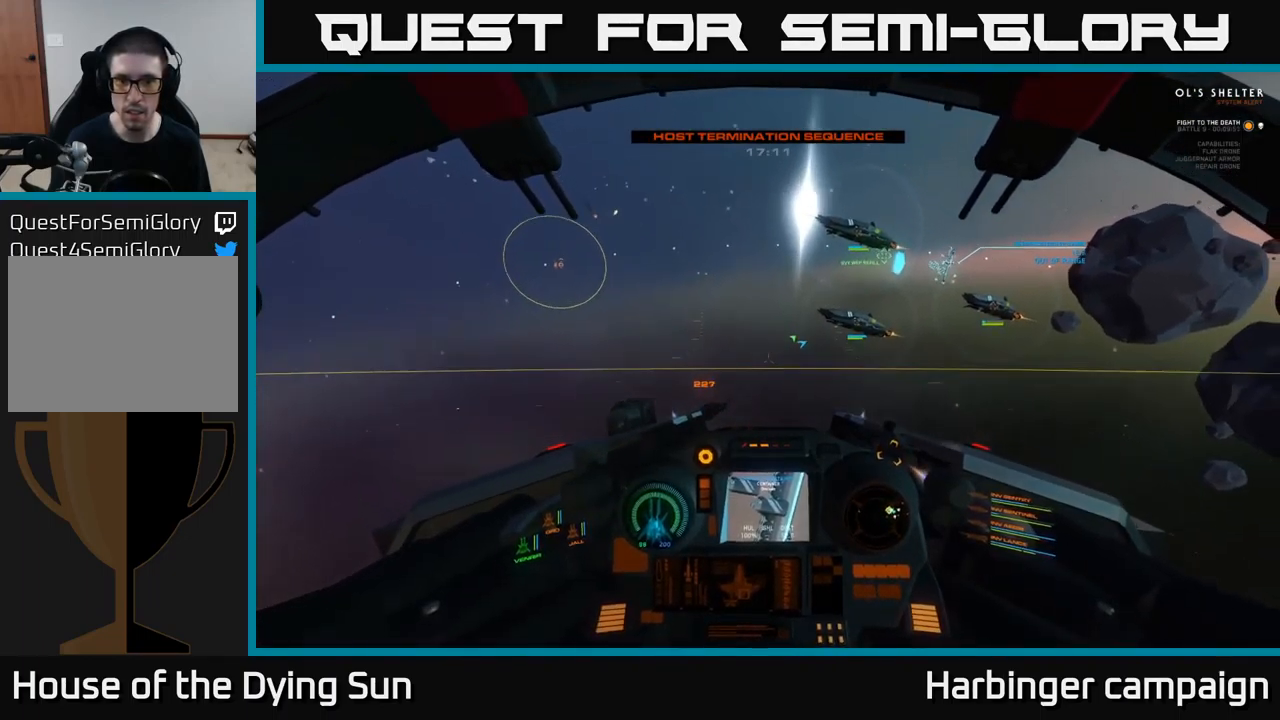
{"buttons": ["L2"], "left_stick": "center", "right_stick": "center", "events": [[317, "right_stick", "center"]]}
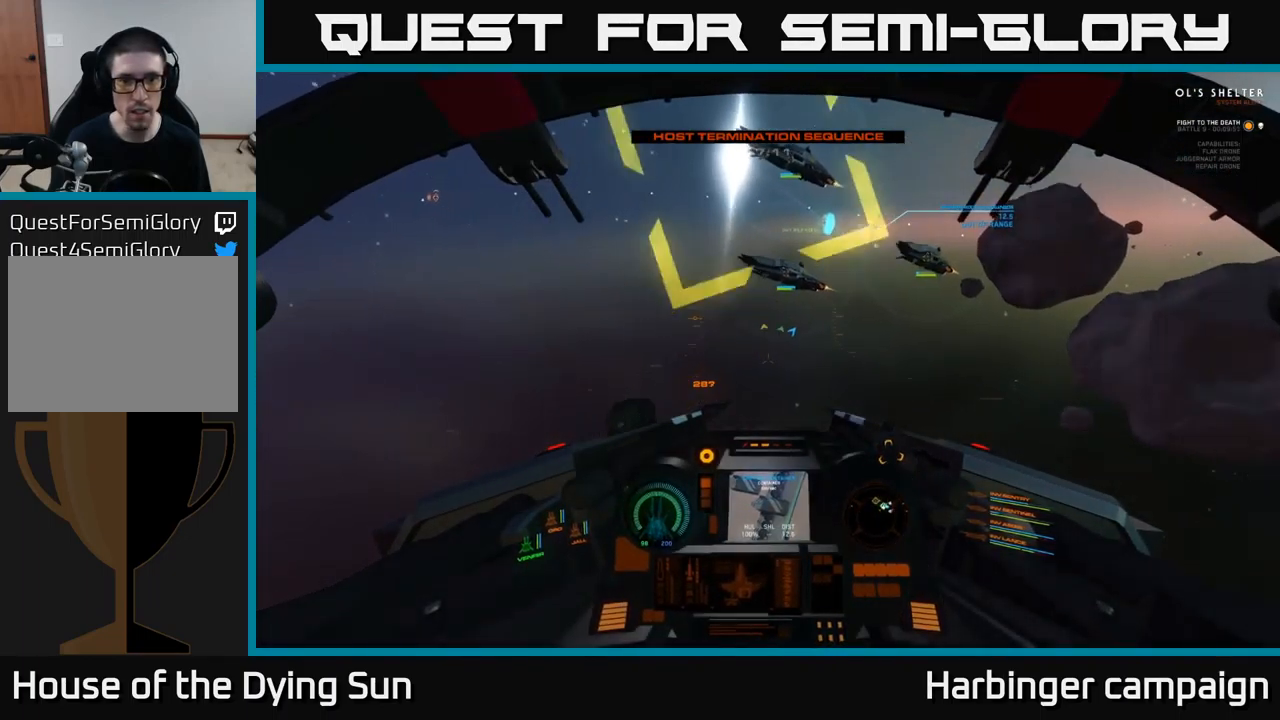
{"buttons": ["L2"], "left_stick": "center", "right_stick": "center", "events": [[150, "right_stick", "right"], [350, "right_stick", "center"]]}
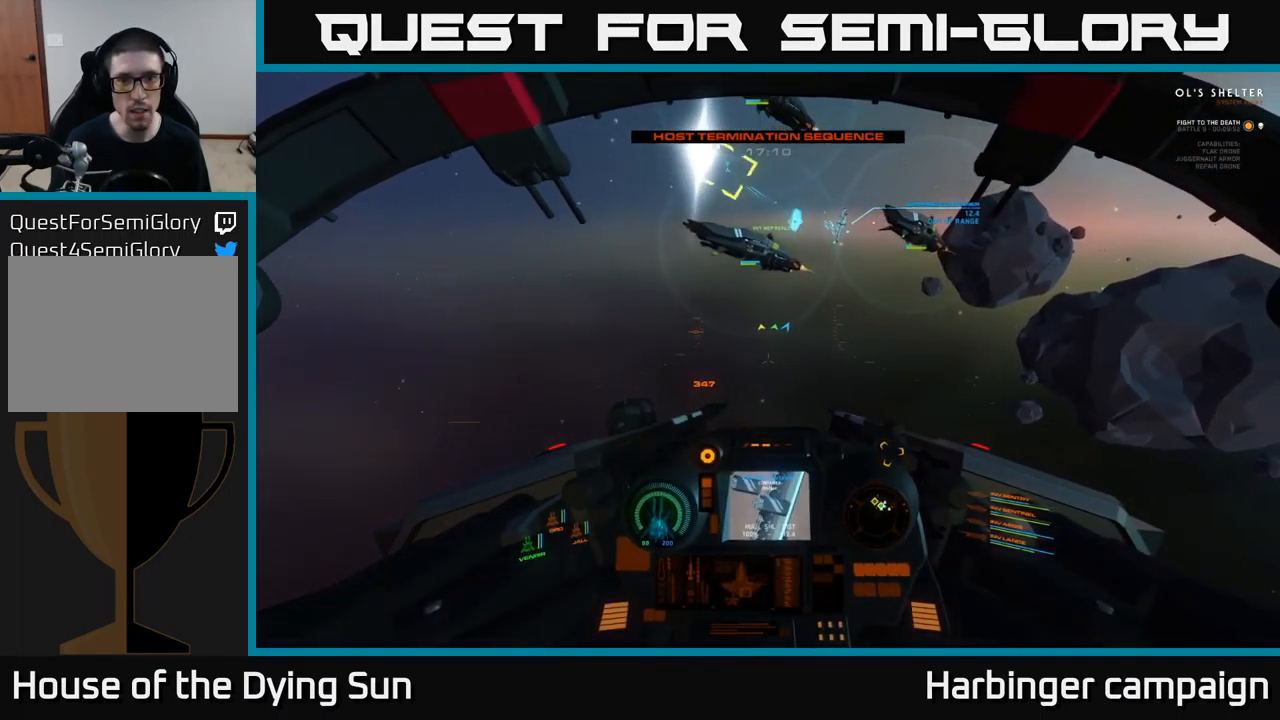
{"buttons": ["L2"], "left_stick": "center", "right_stick": "up-left", "events": [[150, "right_stick", "up-left"]]}
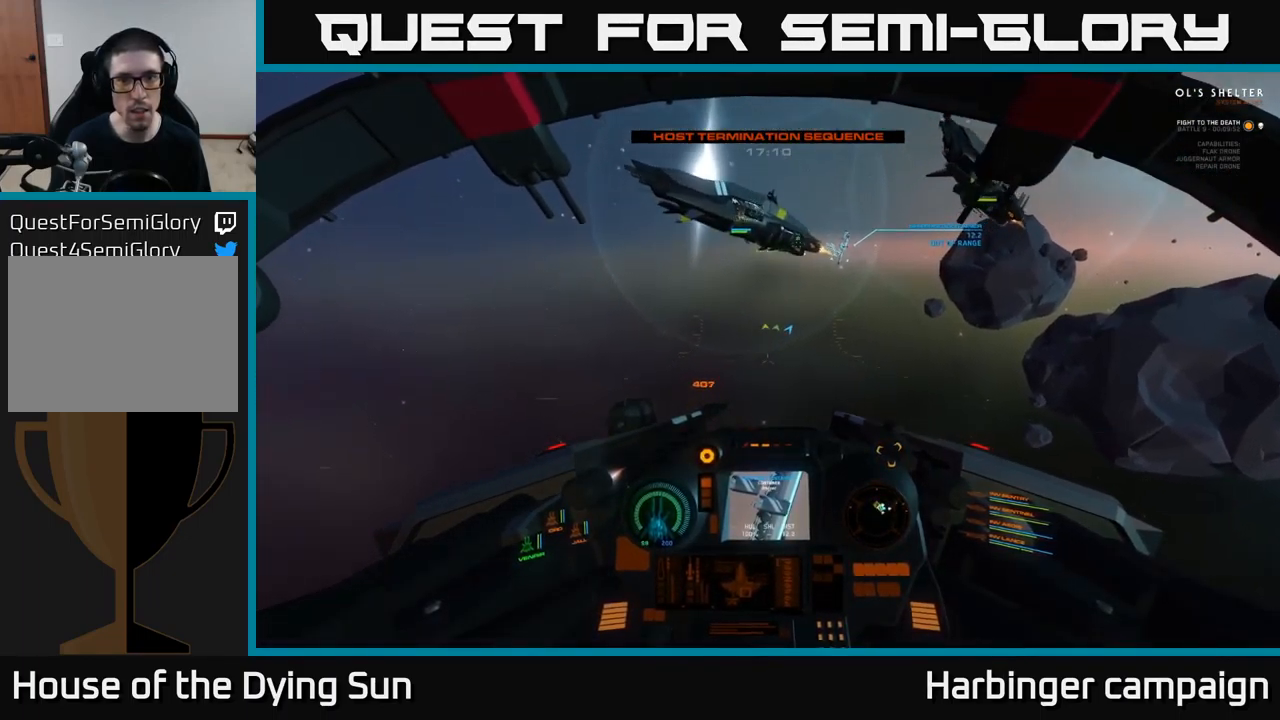
{"buttons": ["L2"], "left_stick": "center", "right_stick": "up-right", "events": [[233, "right_stick", "up"], [383, "right_stick", "up-right"]]}
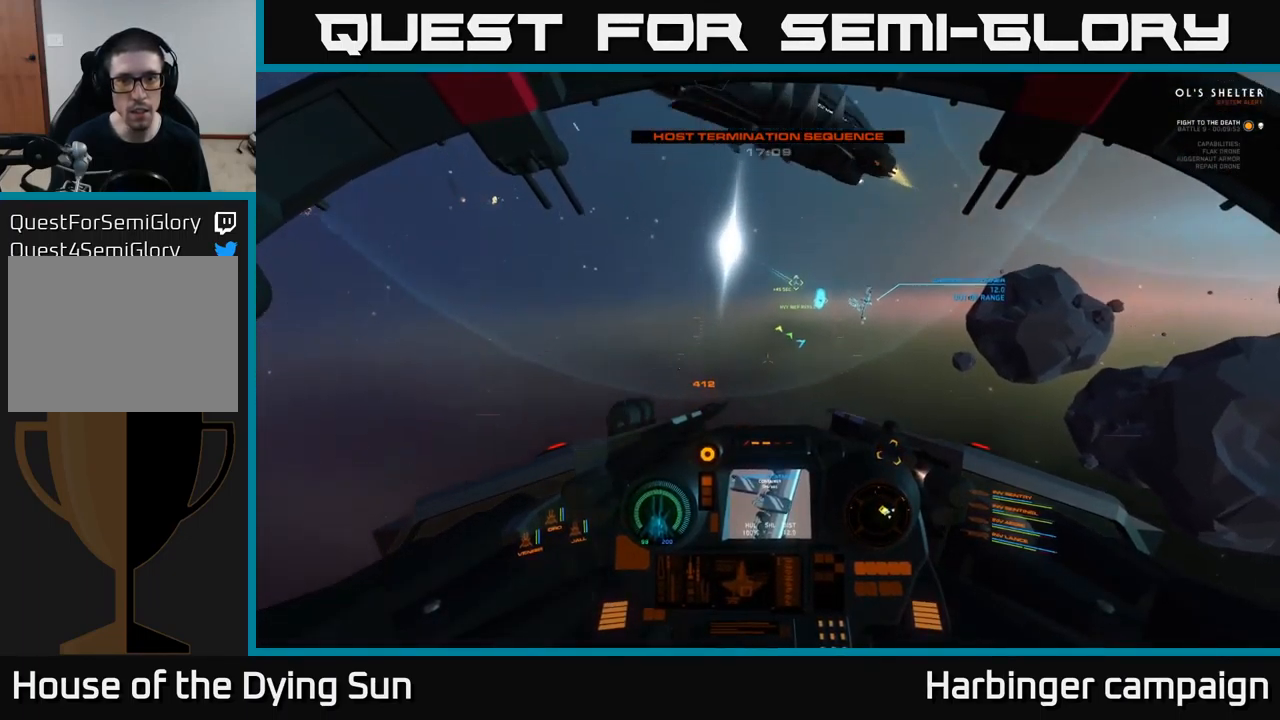
{"buttons": ["L2"], "left_stick": "center", "right_stick": "up-right", "events": []}
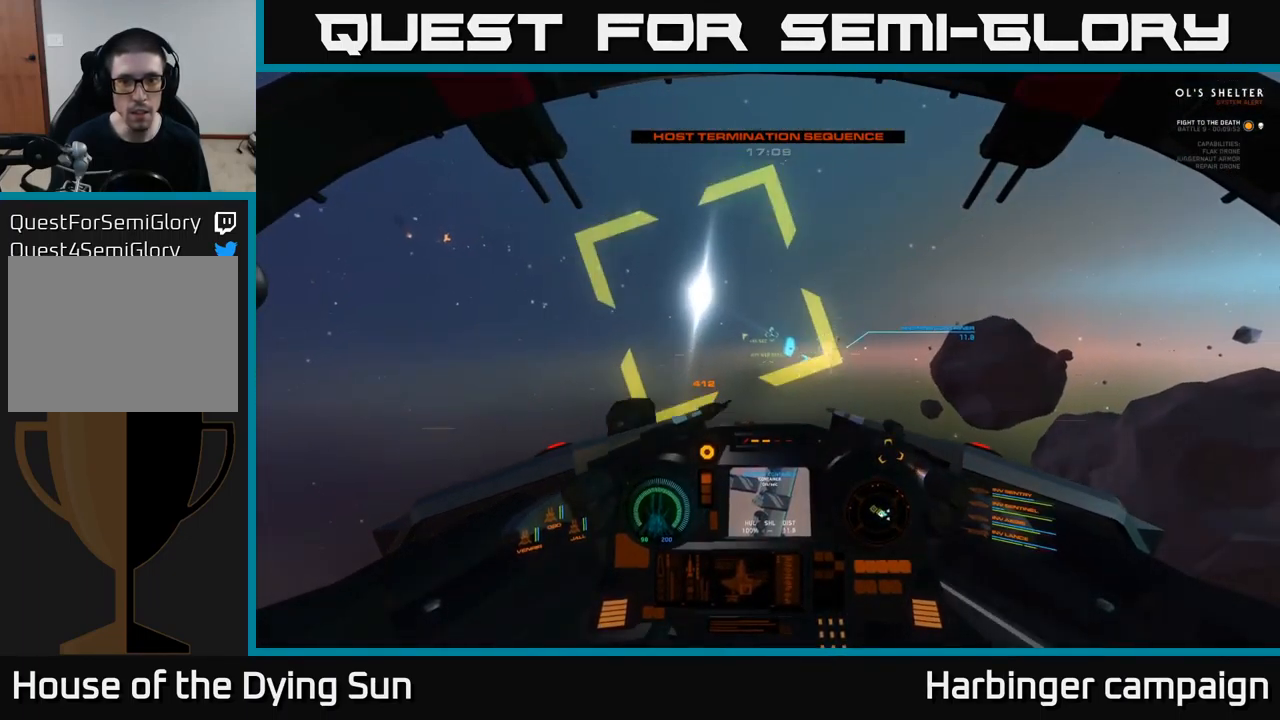
{"buttons": ["SELECT"], "left_stick": "center", "right_stick": "center", "events": [[50, "right_stick", "center"], [384, "L2", "up"], [484, "SELECT", "down"]]}
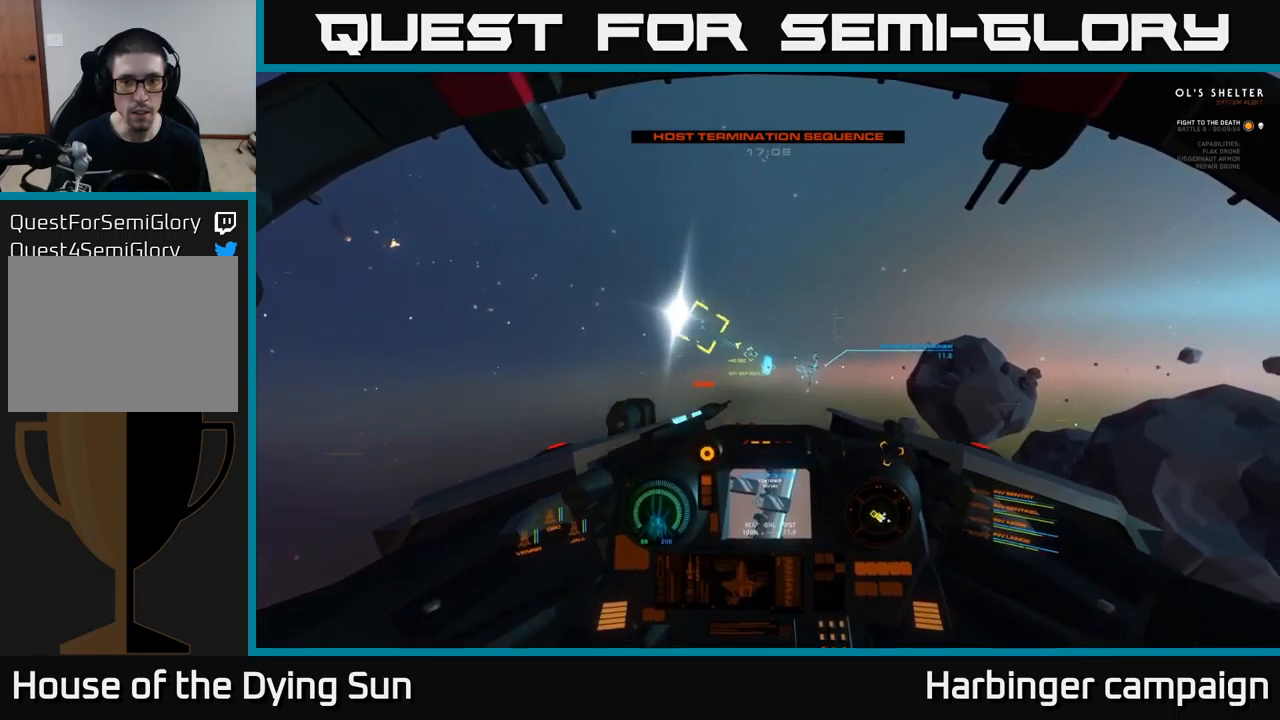
{"buttons": [], "left_stick": "center", "right_stick": "right", "events": [[84, "SELECT", "up"], [434, "right_stick", "right"]]}
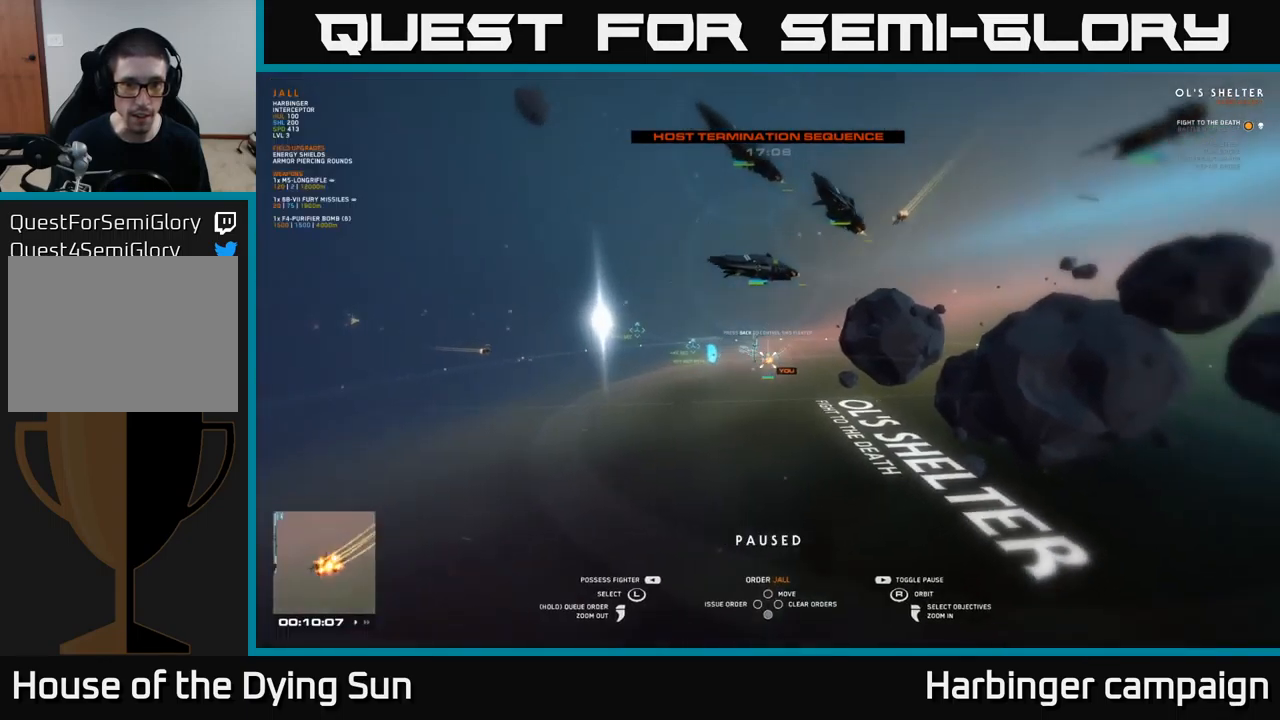
{"buttons": [], "left_stick": "left", "right_stick": "center", "events": [[150, "right_stick", "center"], [184, "left_stick", "left"], [334, "left_stick", "center"], [434, "left_stick", "left"]]}
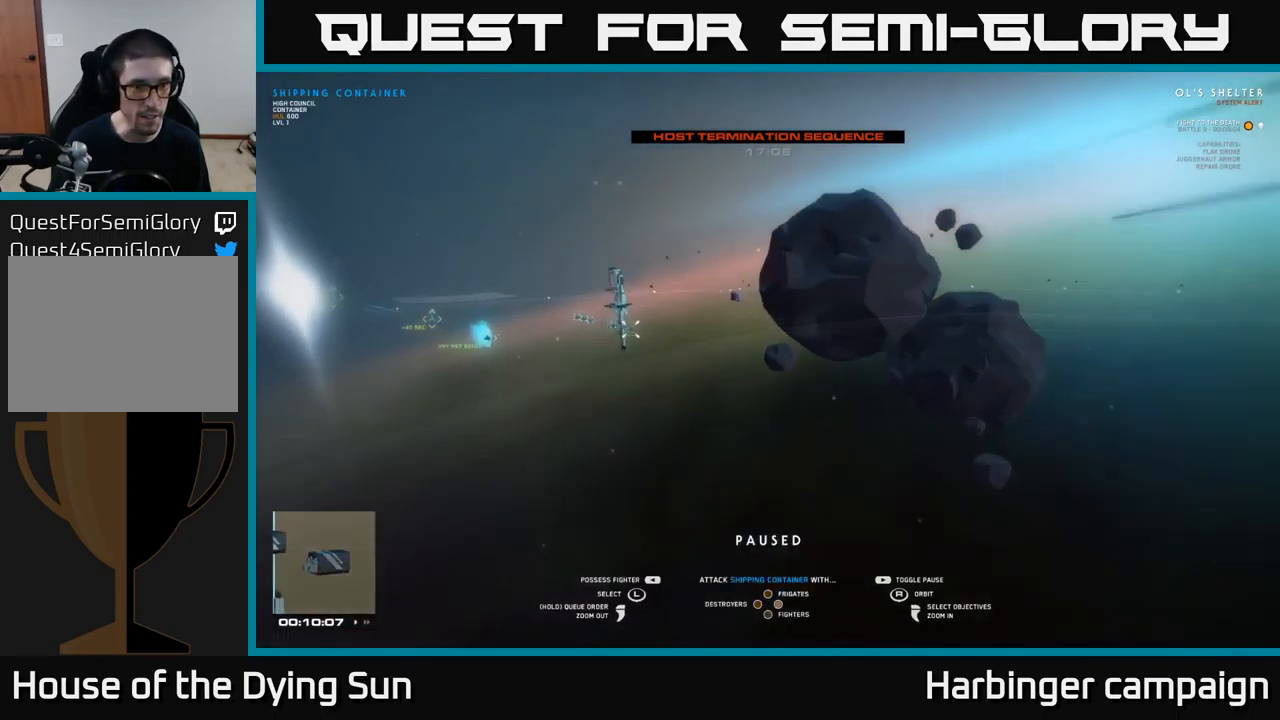
{"buttons": [], "left_stick": "center", "right_stick": "center", "events": [[100, "left_stick", "center"], [267, "right_stick", "left"], [500, "right_stick", "center"]]}
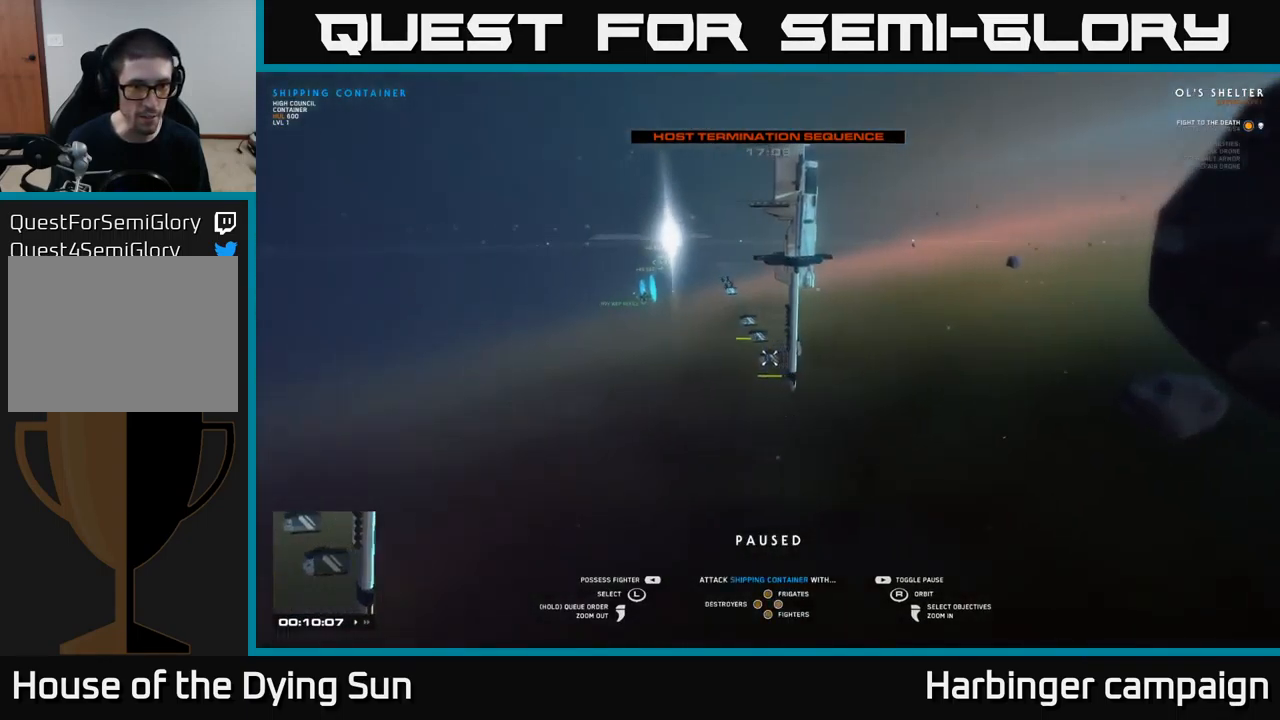
{"buttons": [], "left_stick": "center", "right_stick": "right", "events": [[84, "left_stick", "up-left"], [250, "left_stick", "center"], [267, "right_stick", "right"]]}
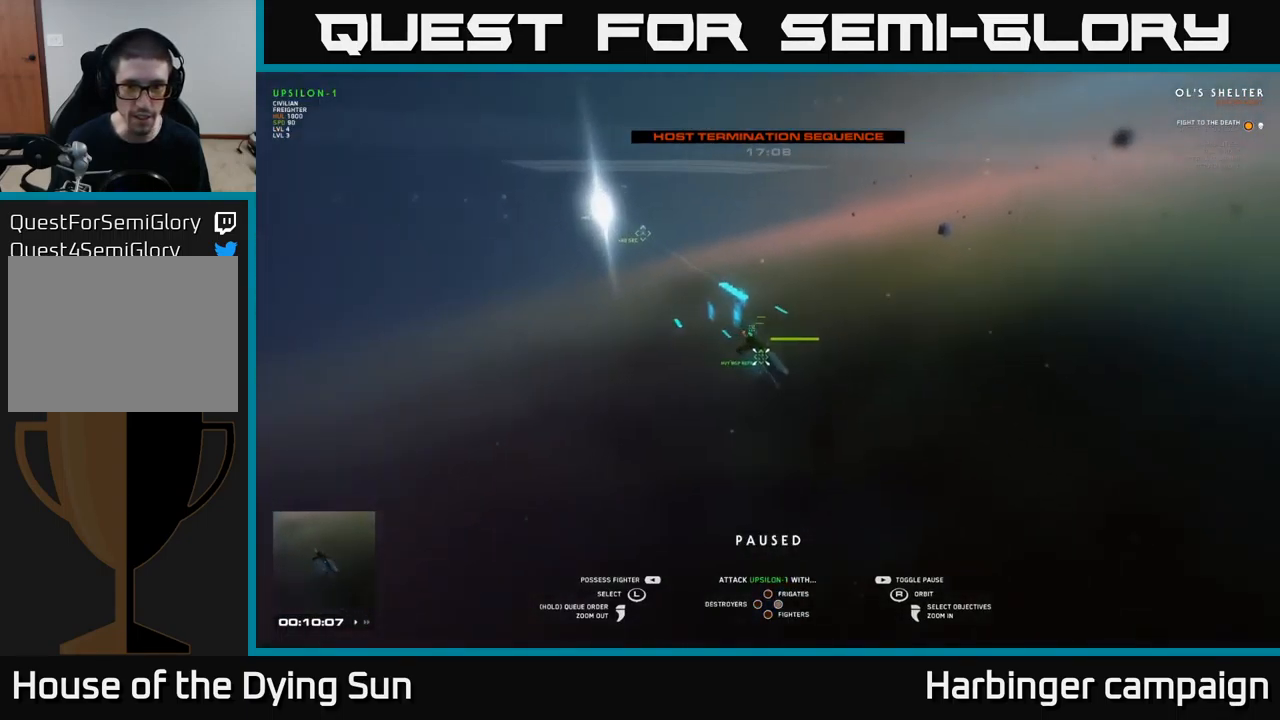
{"buttons": [], "left_stick": "center", "right_stick": "center", "events": [[34, "right_stick", "center"]]}
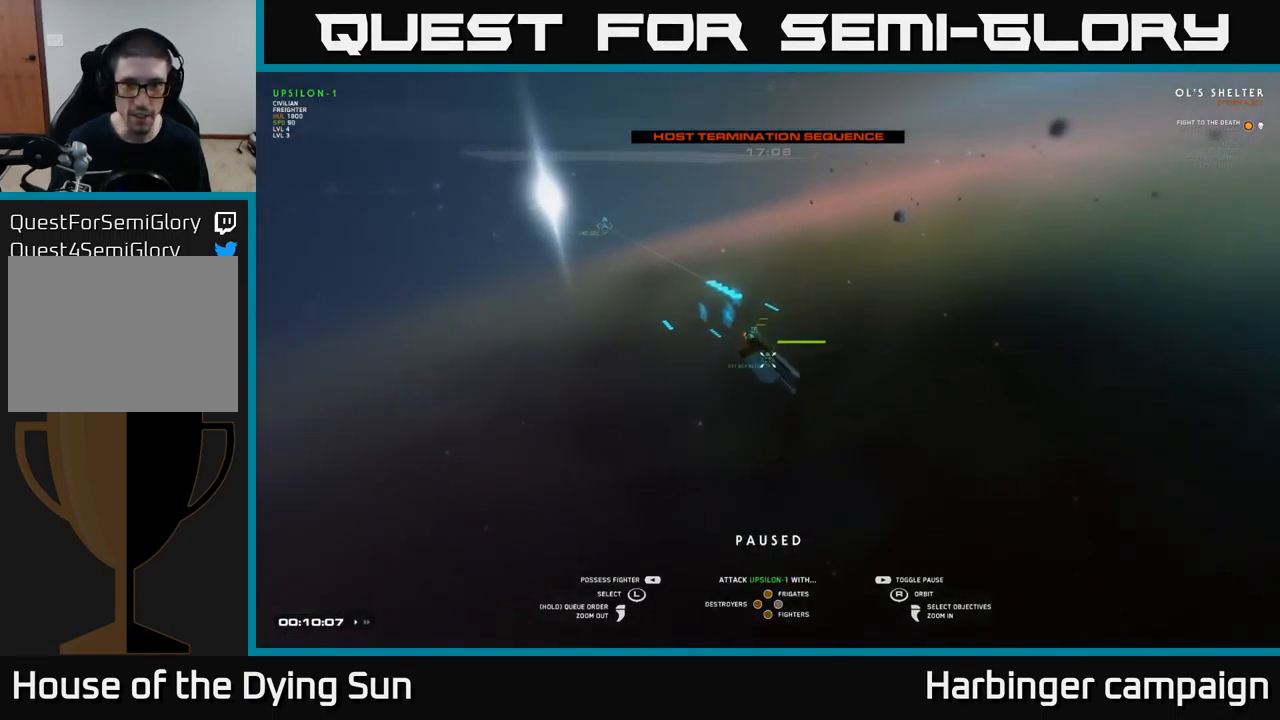
{"buttons": [], "left_stick": "up", "right_stick": "center", "events": [[100, "right_stick", "down-left"], [250, "right_stick", "center"], [484, "left_stick", "up"]]}
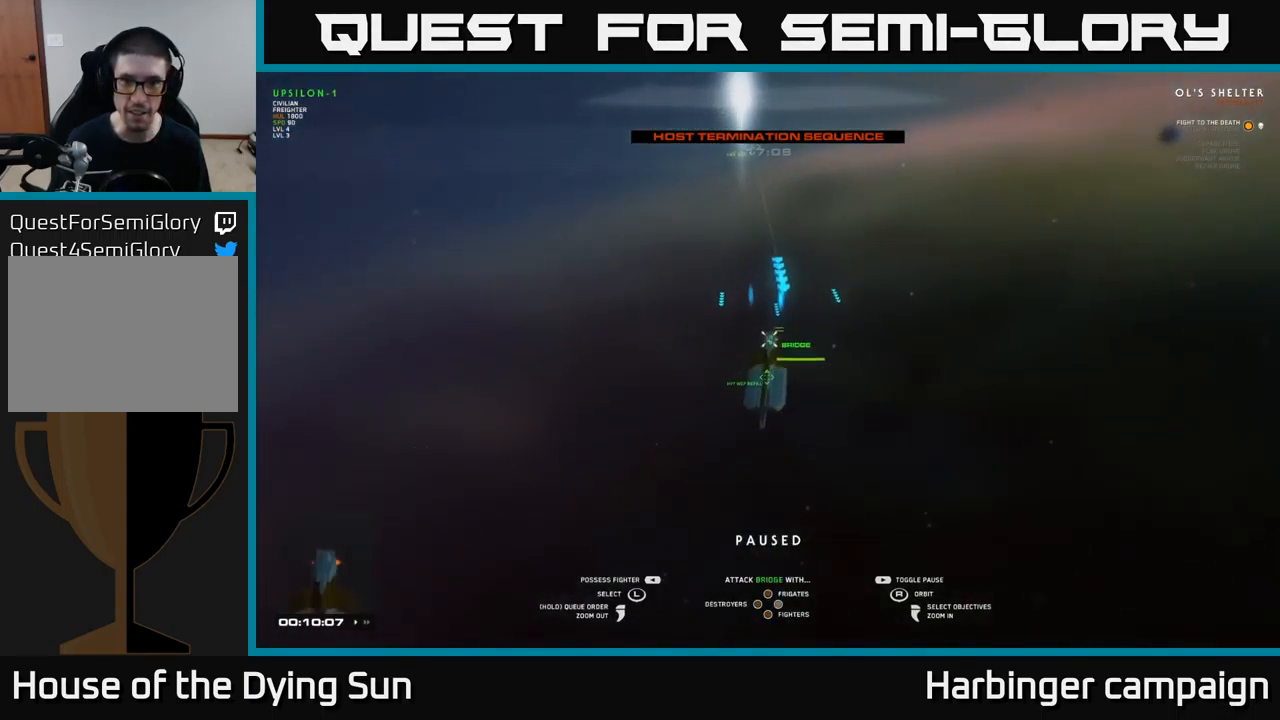
{"buttons": [], "left_stick": "up-left", "right_stick": "up-right", "events": [[134, "left_stick", "center"], [417, "left_stick", "up-left"], [484, "right_stick", "up-right"]]}
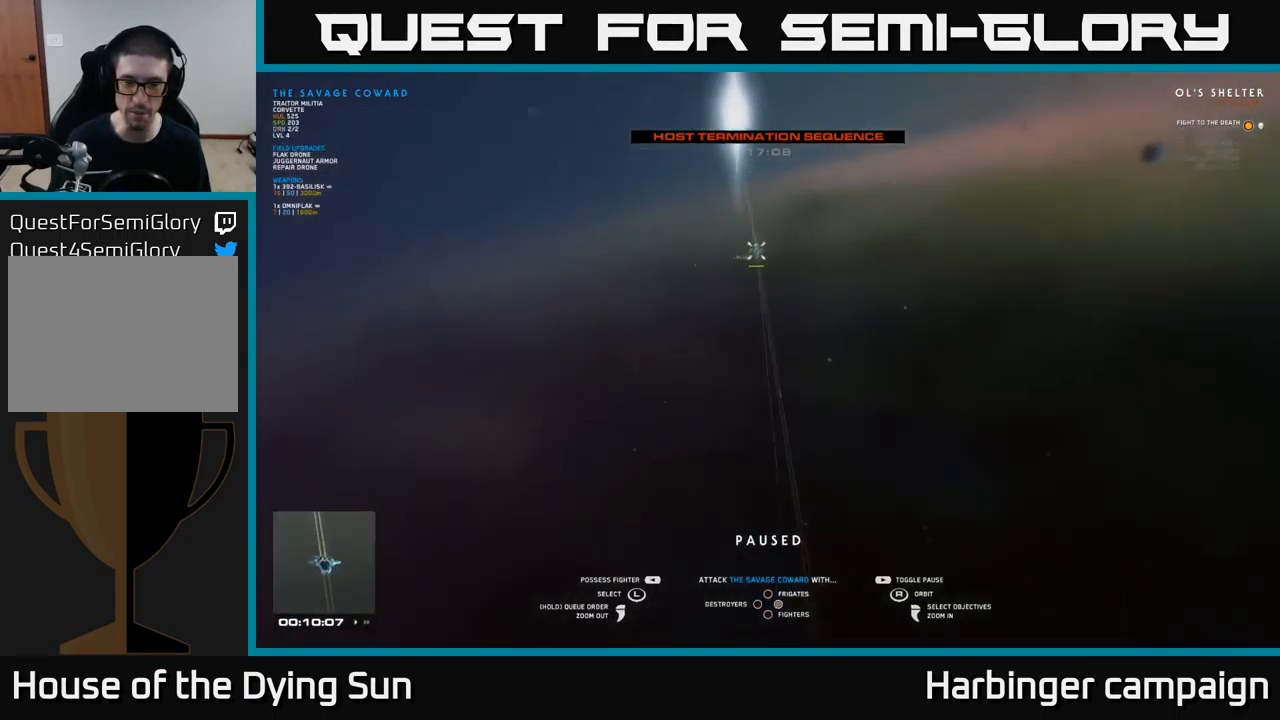
{"buttons": [], "left_stick": "center", "right_stick": "right", "events": [[34, "left_stick", "center"], [184, "right_stick", "center"], [334, "right_stick", "right"]]}
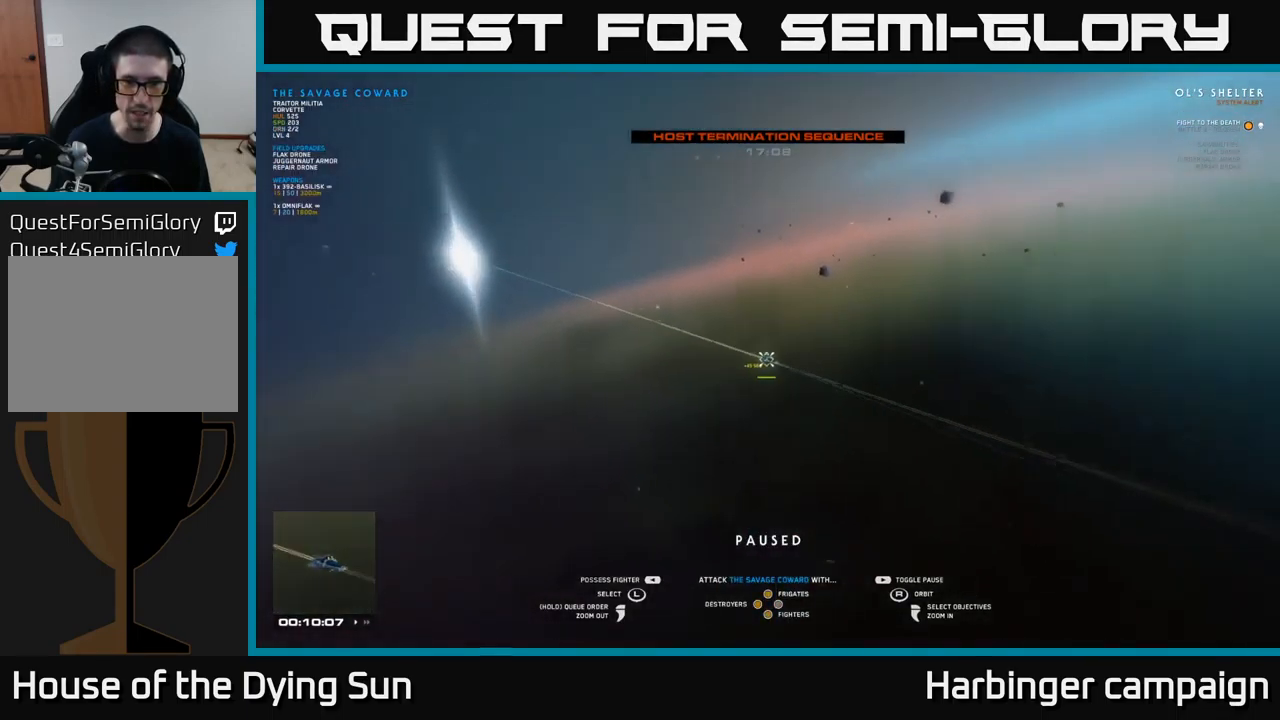
{"buttons": [], "left_stick": "center", "right_stick": "center", "events": [[267, "left_stick", "right"], [334, "right_stick", "center"], [450, "left_stick", "center"]]}
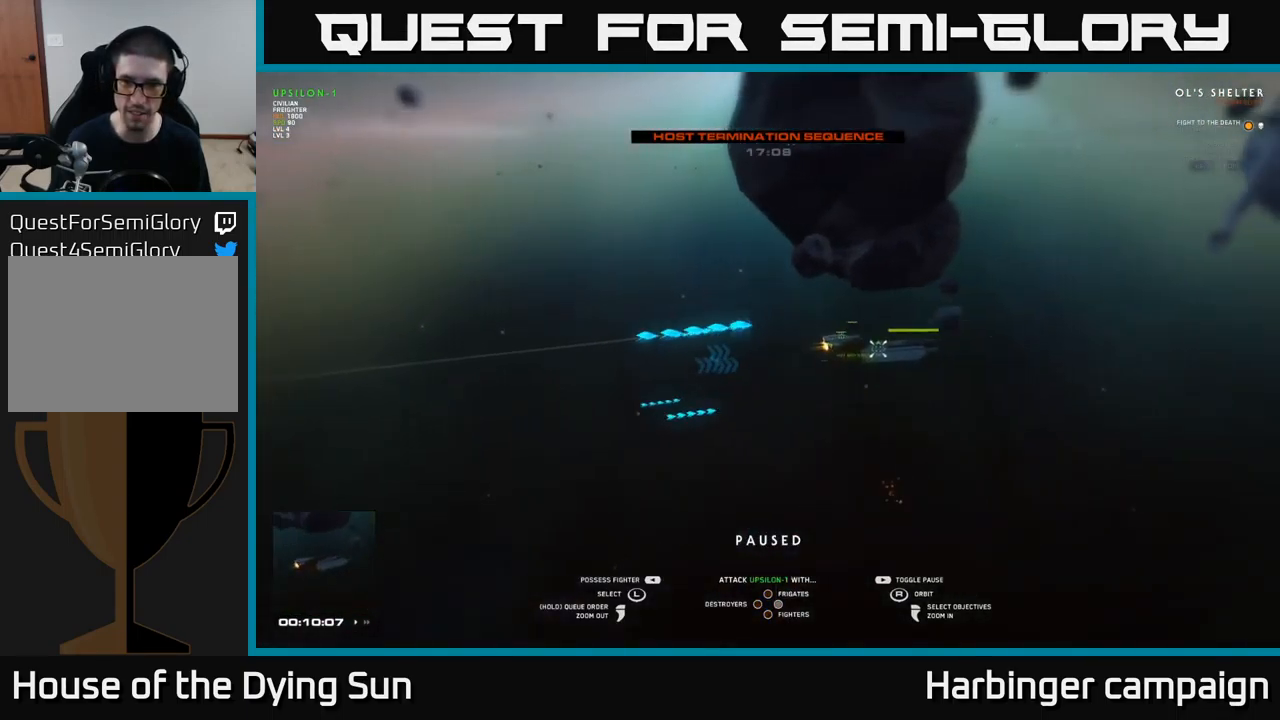
{"buttons": [], "left_stick": "center", "right_stick": "left", "events": [[117, "left_stick", "right"], [267, "left_stick", "center"], [367, "right_stick", "left"]]}
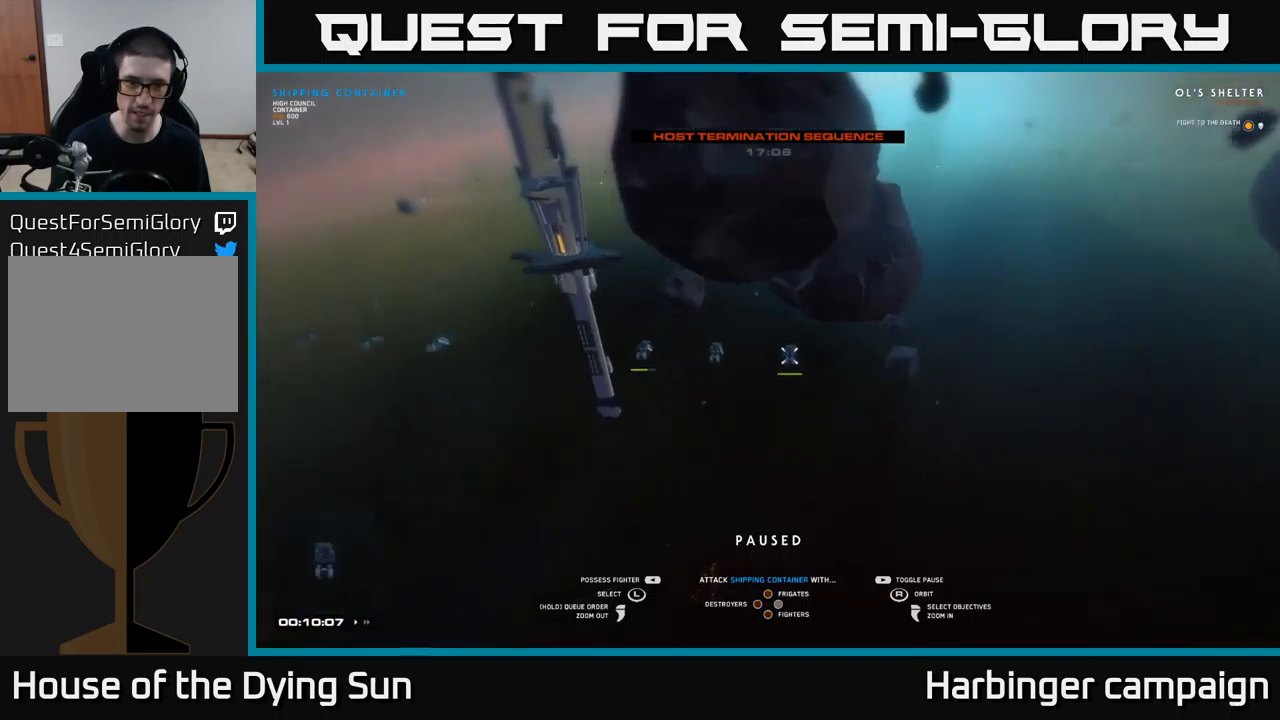
{"buttons": [], "left_stick": "left", "right_stick": "left", "events": [[500, "left_stick", "left"]]}
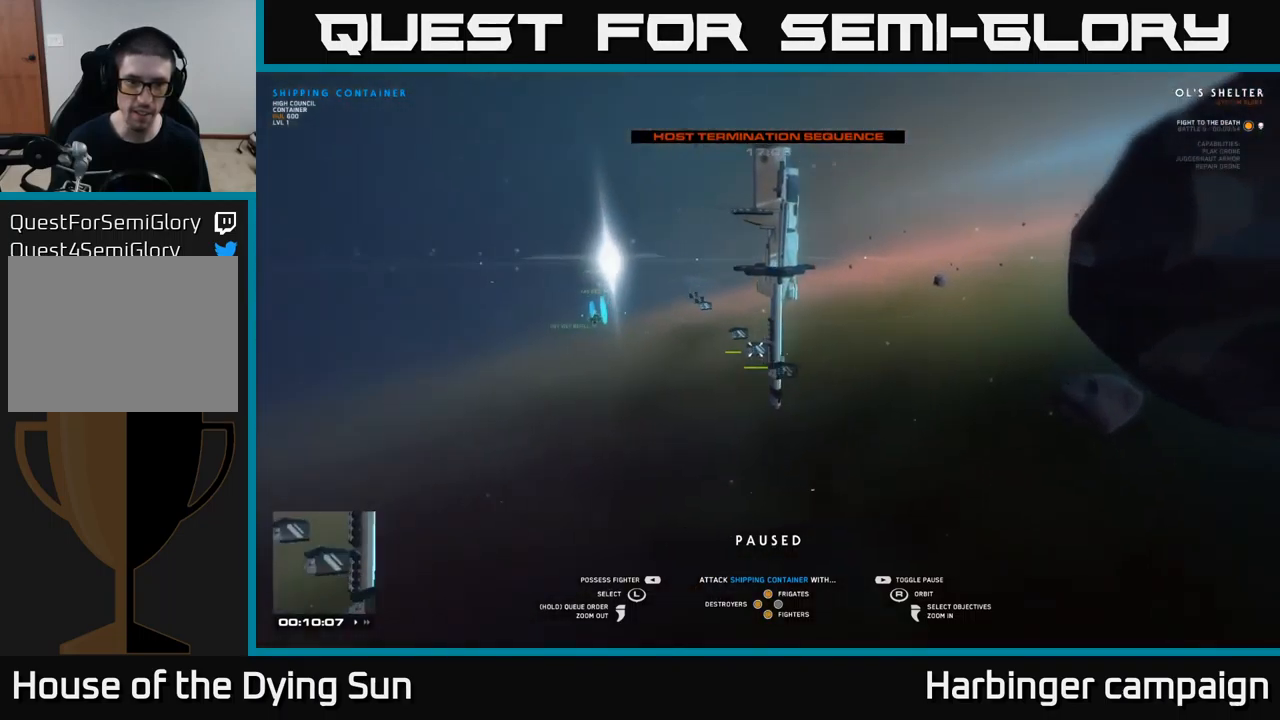
{"buttons": [], "left_stick": "center", "right_stick": "center", "events": [[17, "right_stick", "center"], [133, "left_stick", "center"], [333, "left_stick", "up-left"], [467, "left_stick", "center"]]}
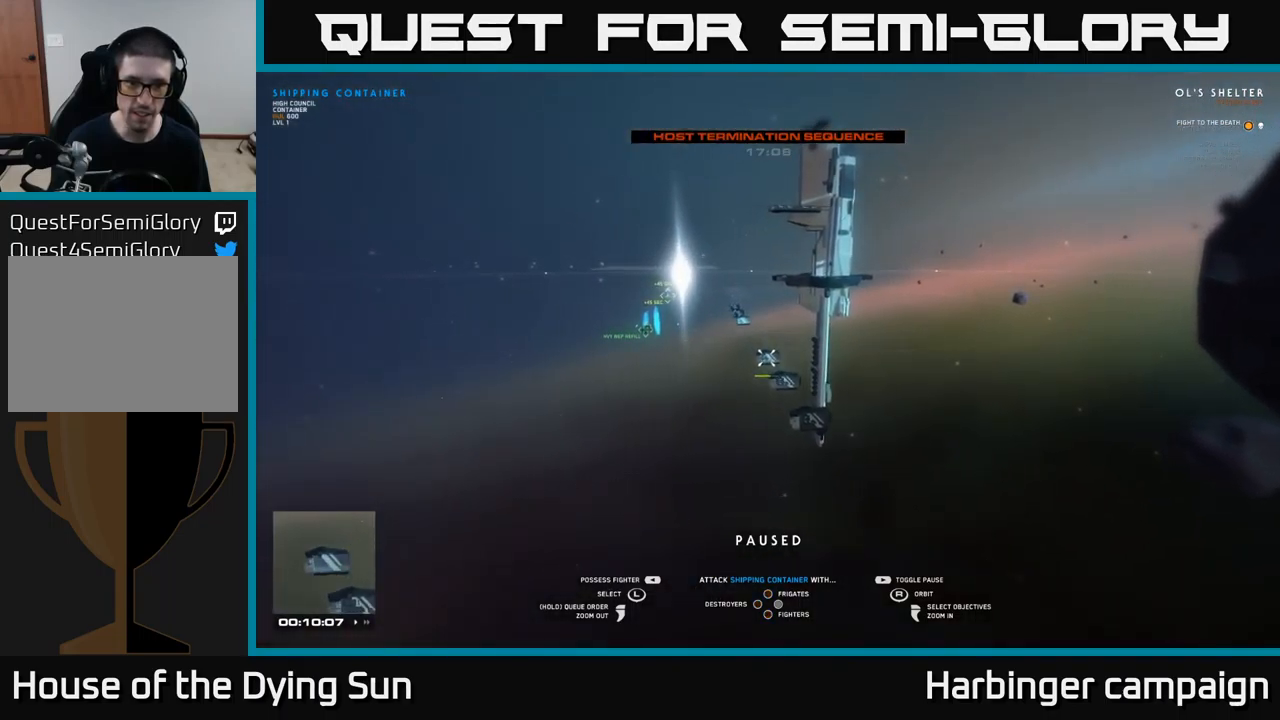
{"buttons": [], "left_stick": "center", "right_stick": "center", "events": [[150, "left_stick", "up-left"], [300, "left_stick", "center"]]}
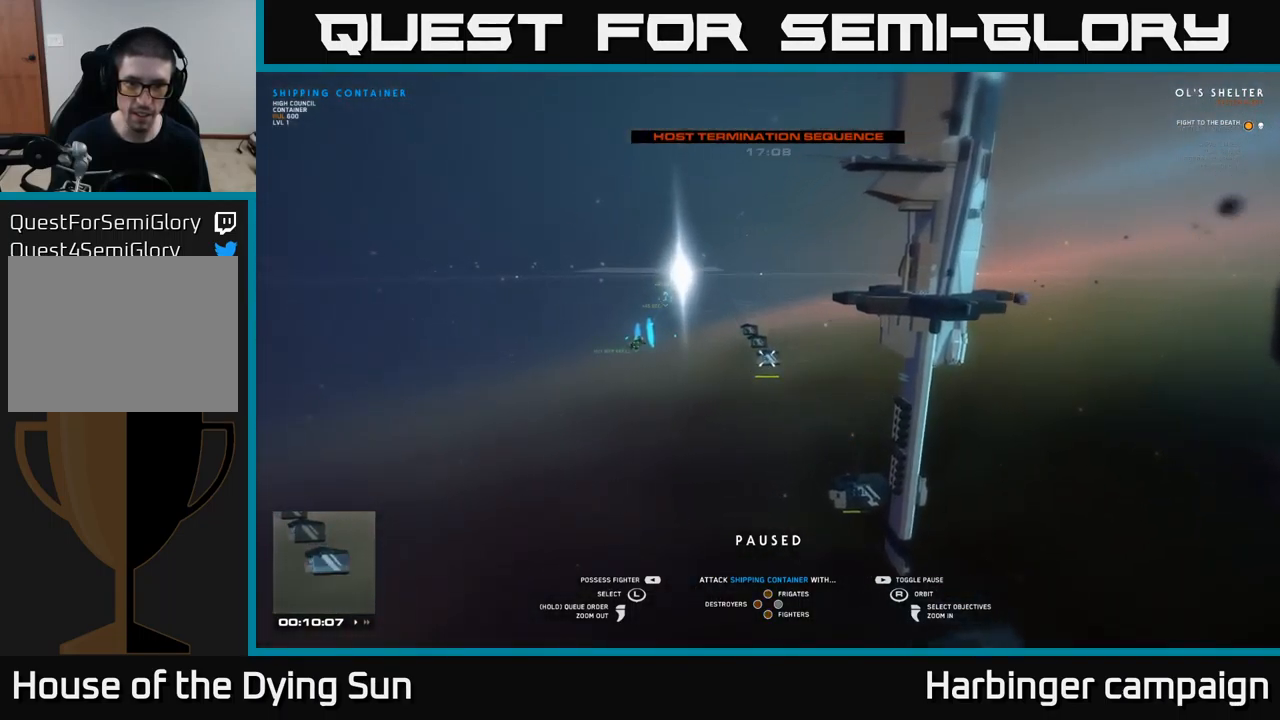
{"buttons": [], "left_stick": "center", "right_stick": "center", "events": [[117, "right_stick", "down"], [133, "left_stick", "up-left"], [267, "left_stick", "center"], [283, "right_stick", "center"]]}
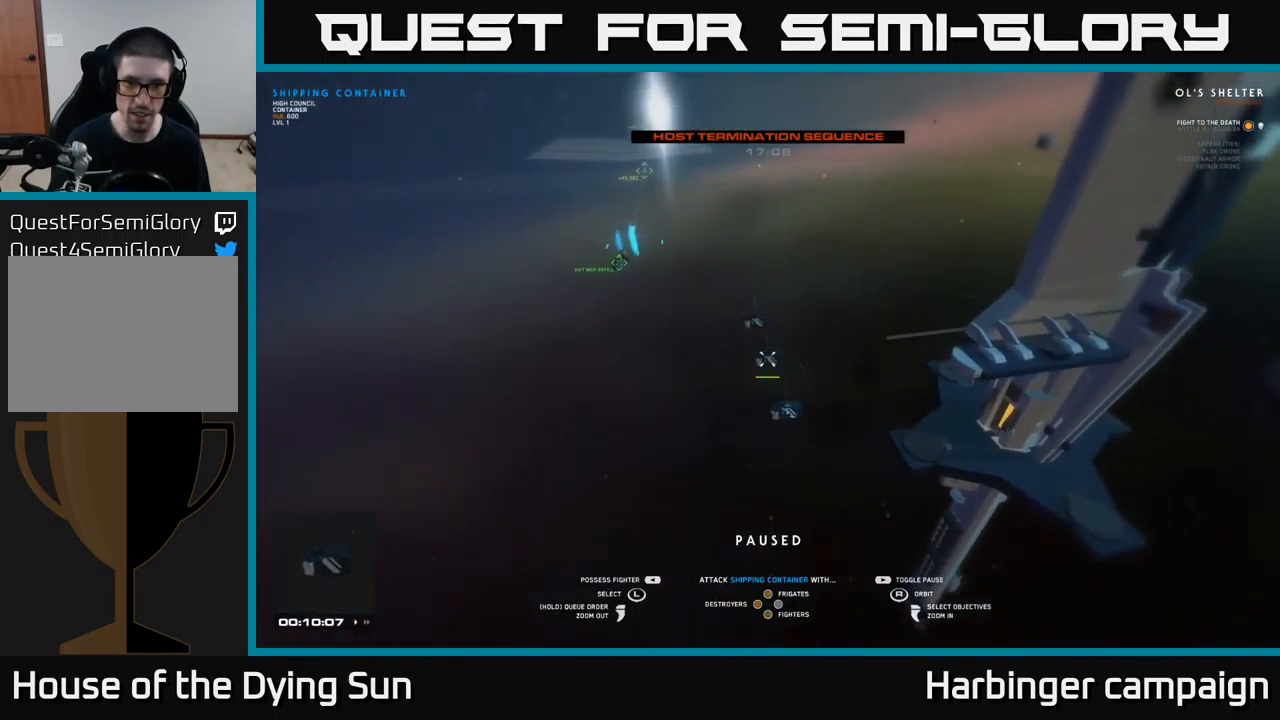
{"buttons": [], "left_stick": "center", "right_stick": "center", "events": [[133, "left_stick", "left"], [267, "left_stick", "center"]]}
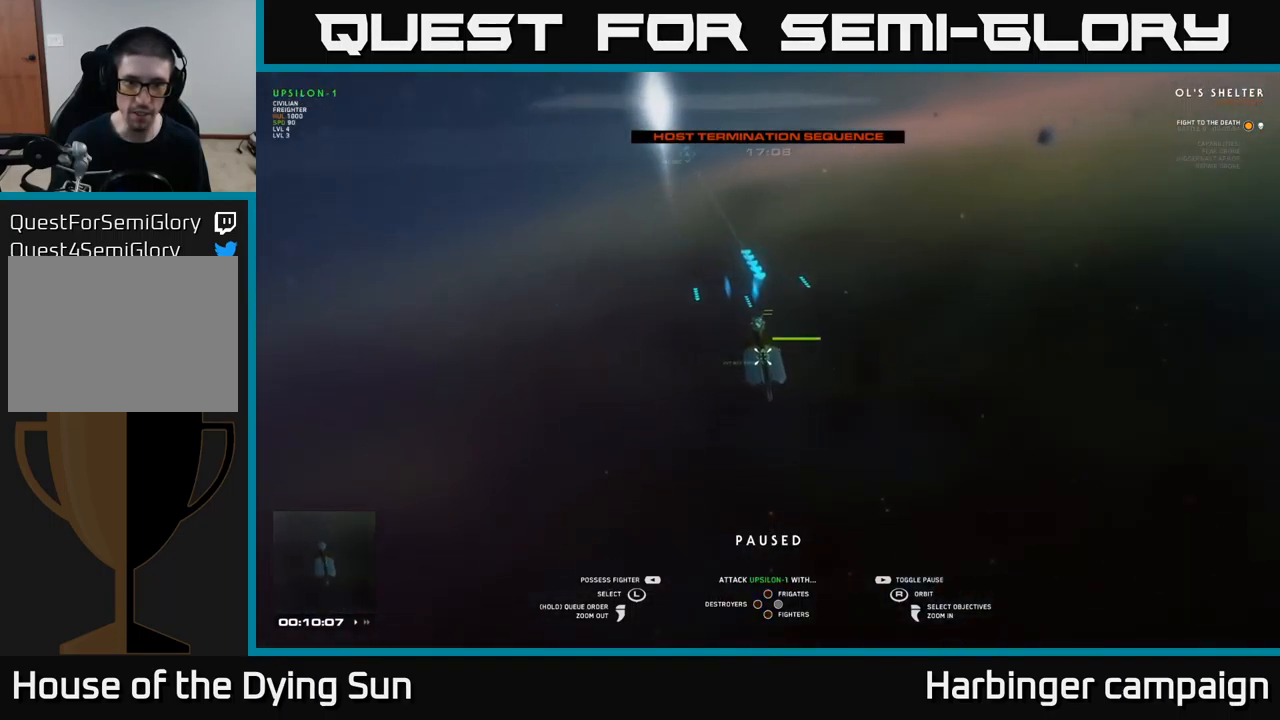
{"buttons": ["Y"], "left_stick": "center", "right_stick": "center", "events": [[267, "X", "down"], [333, "X", "up"], [450, "Y", "down"]]}
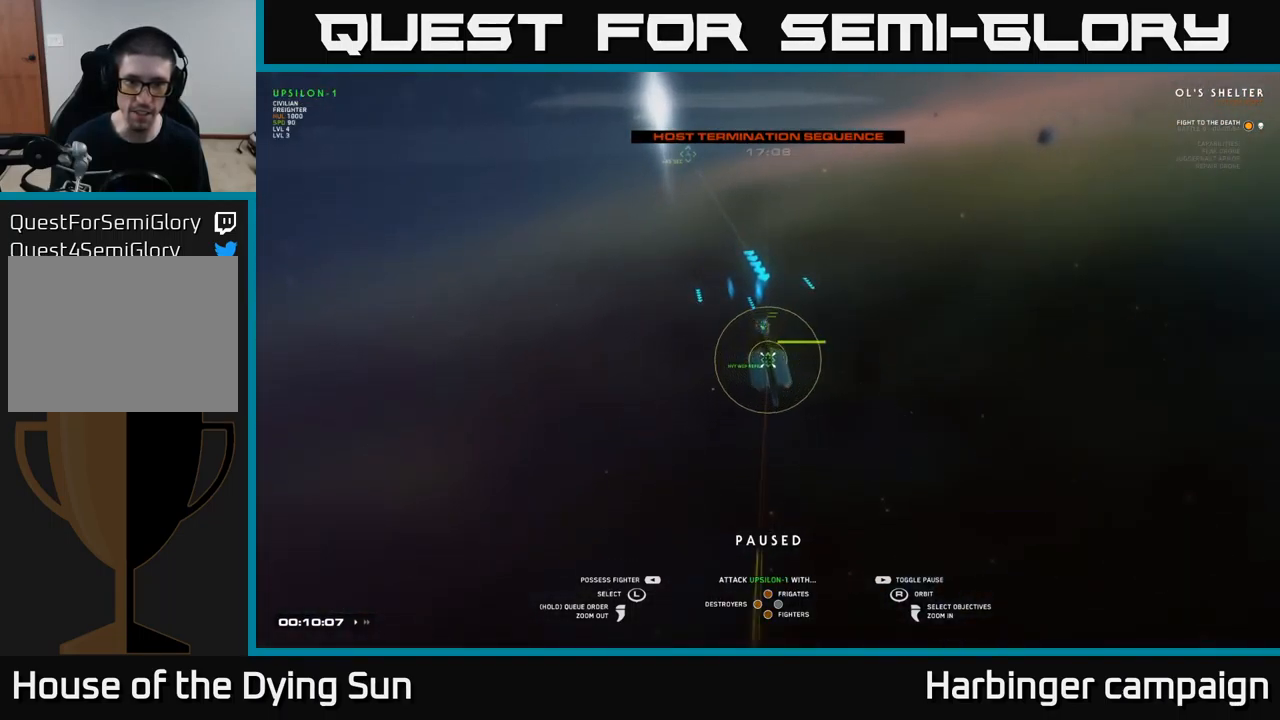
{"buttons": [], "left_stick": "center", "right_stick": "center", "events": [[17, "Y", "up"]]}
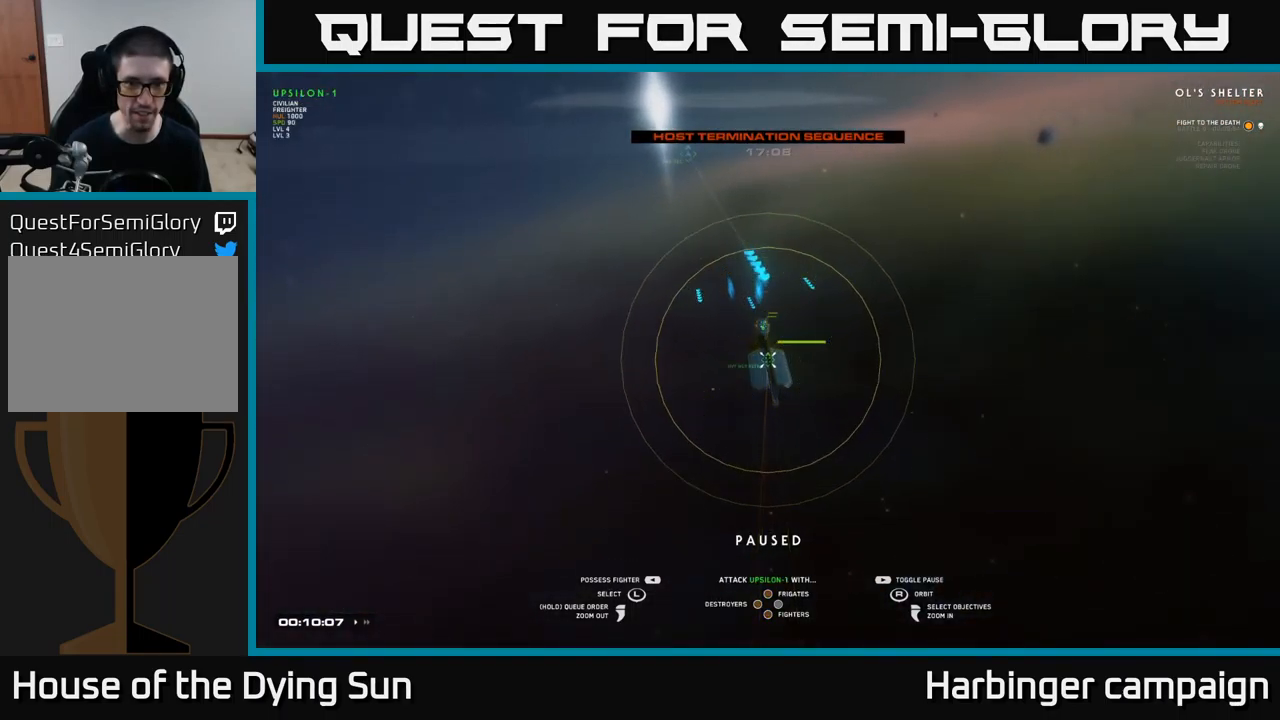
{"buttons": [], "left_stick": "center", "right_stick": "center", "events": [[50, "SELECT", "down"], [150, "SELECT", "up"]]}